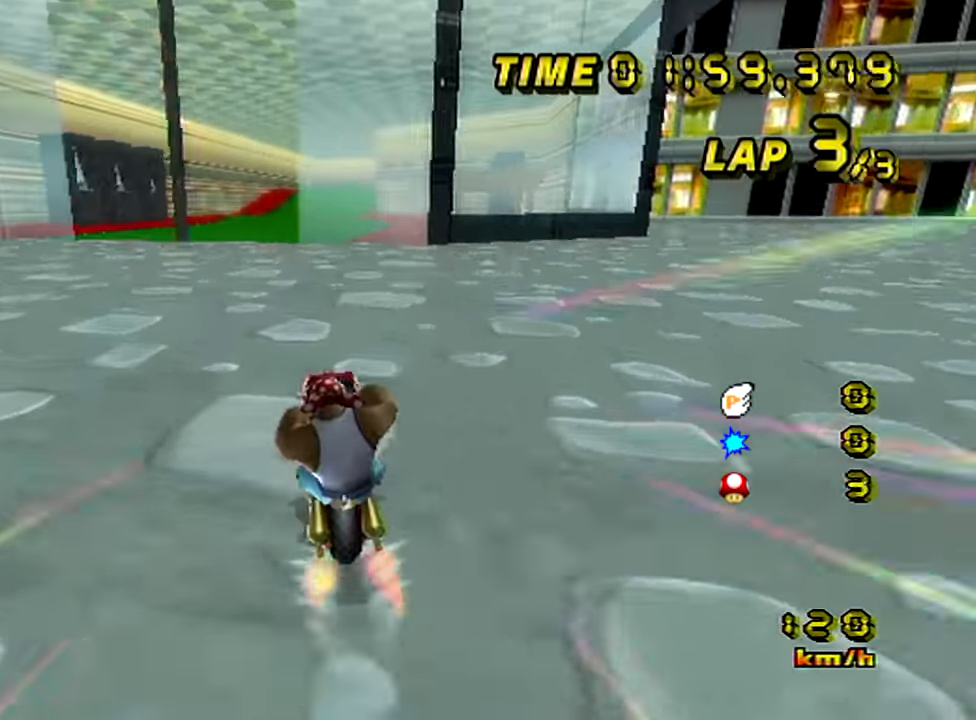
Gameplay with a controller (Nintendo layout); each line is a JSON object with the inputs held at the frame after it. "events" lists button and stick changes between this image and that frame as [ms after this image, input, new state], when the widget could be followed in between. Not read: L3 R3.
{"buttons": ["A"], "left_stick": "center", "events": [[34, "left_stick", "right"], [84, "left_stick", "center"]]}
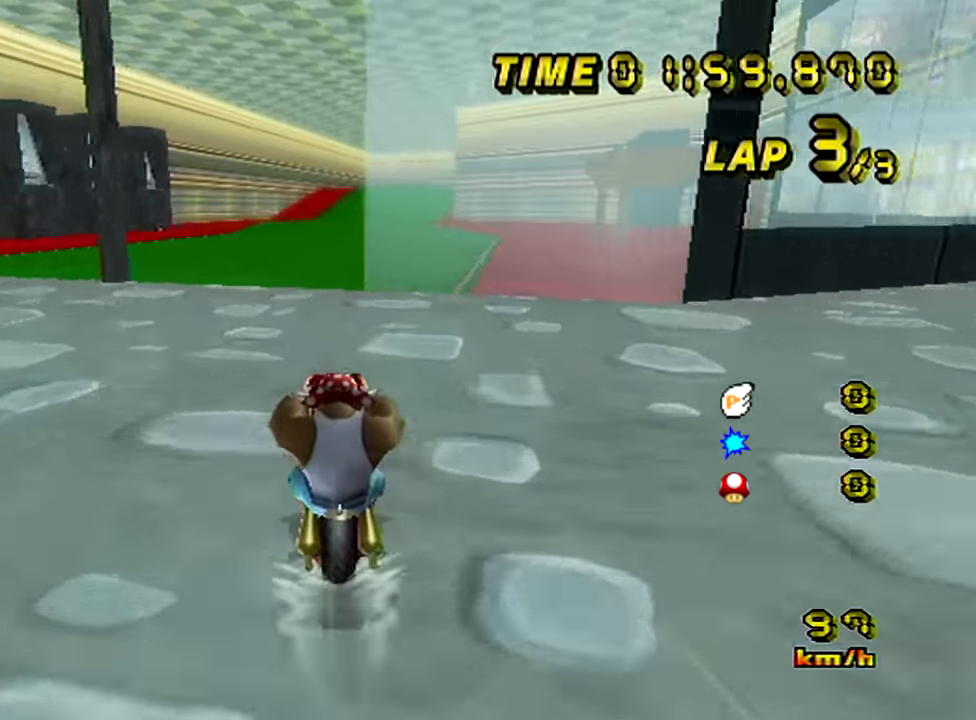
{"buttons": ["A"], "left_stick": "center", "events": []}
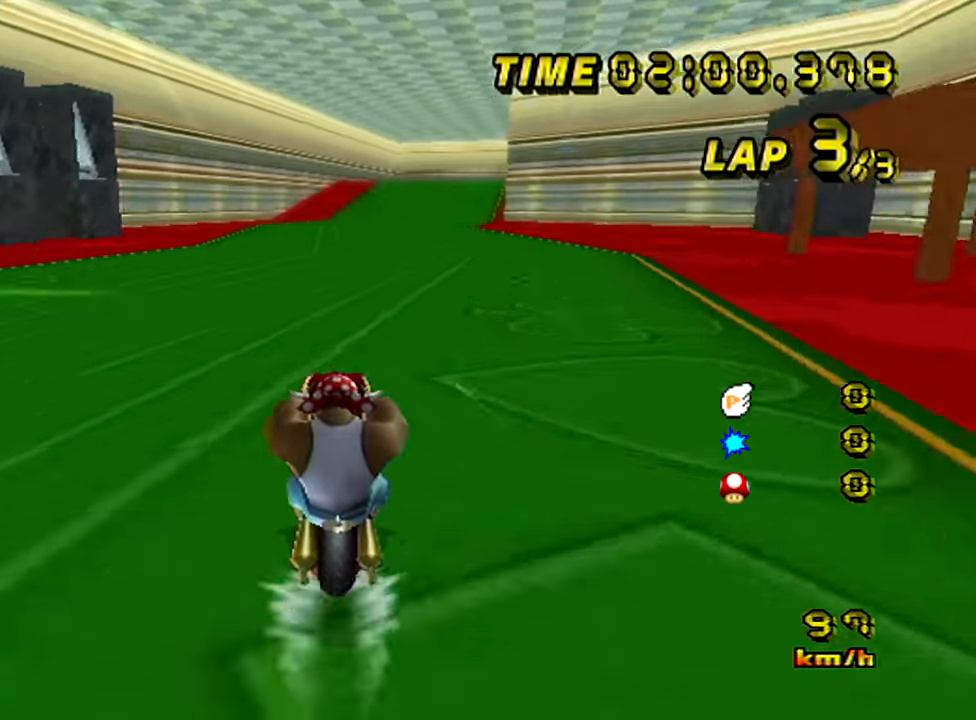
{"buttons": ["A"], "left_stick": "center", "events": []}
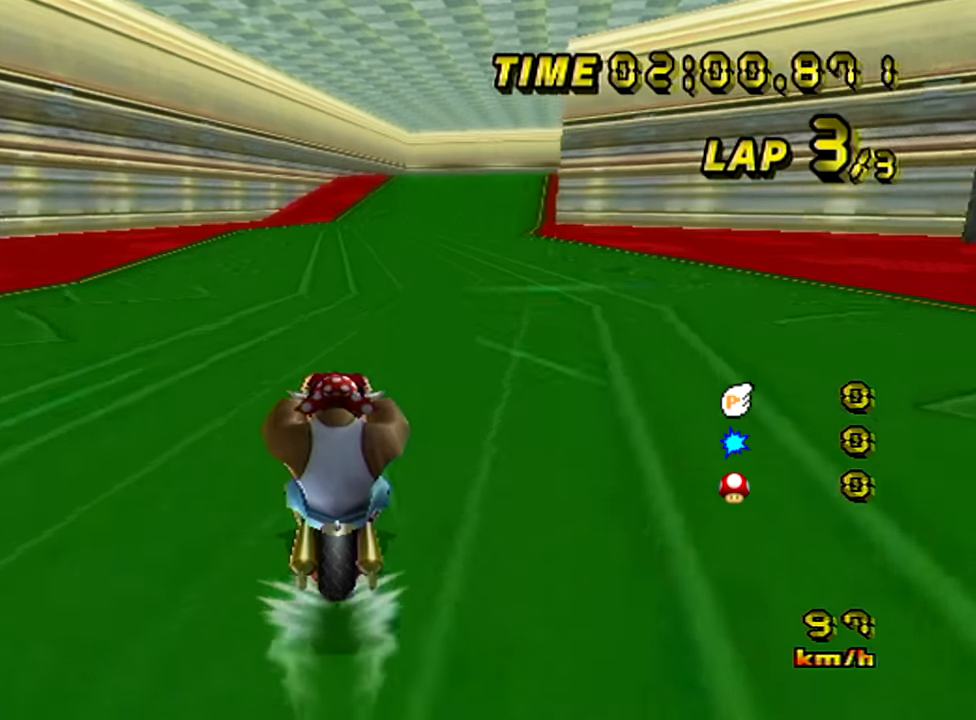
{"buttons": ["A"], "left_stick": "center", "events": []}
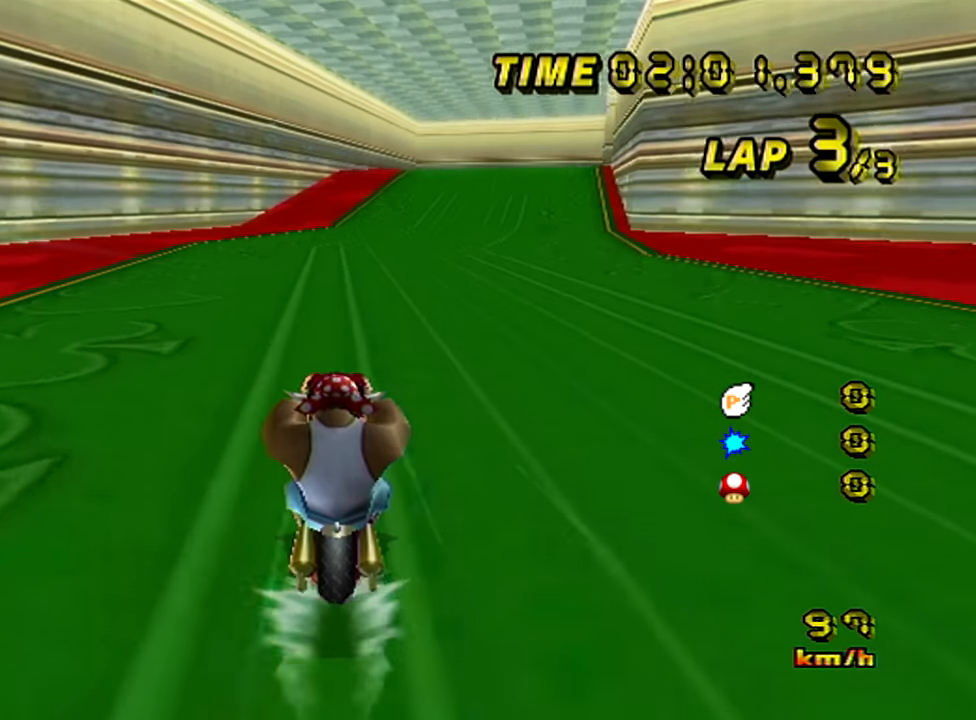
{"buttons": ["A"], "left_stick": "center", "events": [[116, "B", "down"], [200, "left_stick", "up-right"], [283, "B", "up"], [333, "left_stick", "center"]]}
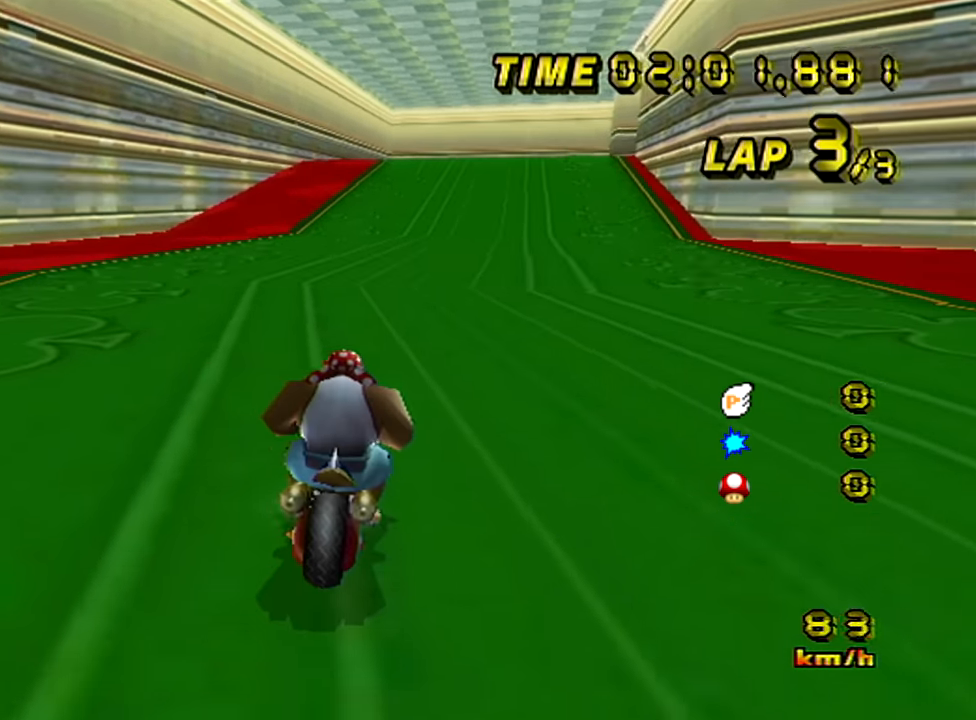
{"buttons": ["A"], "left_stick": "center", "events": []}
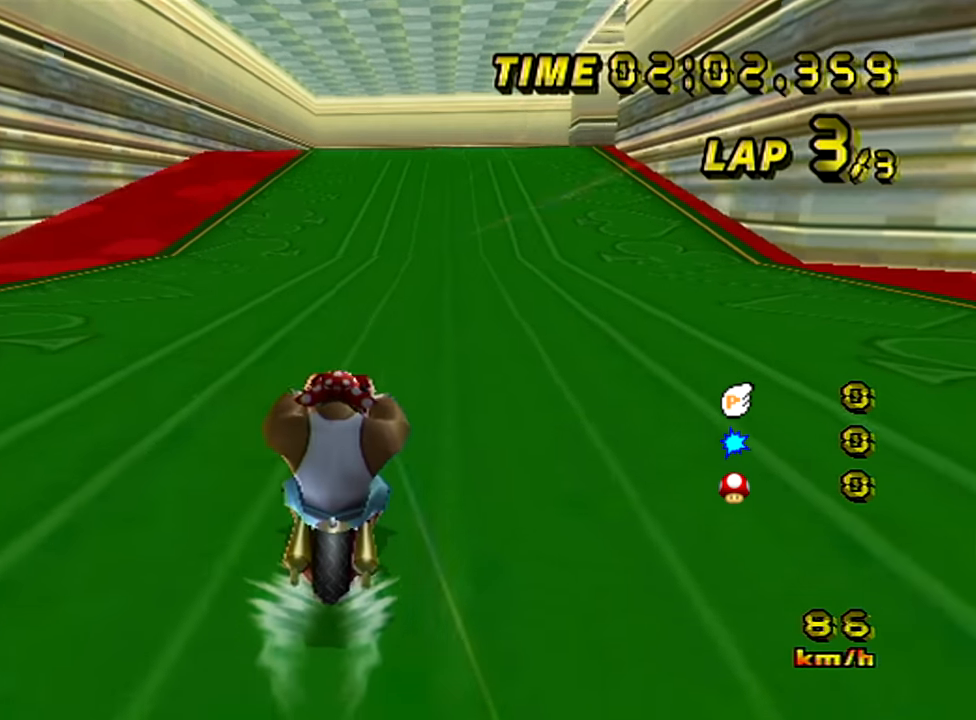
{"buttons": ["A"], "left_stick": "center", "events": []}
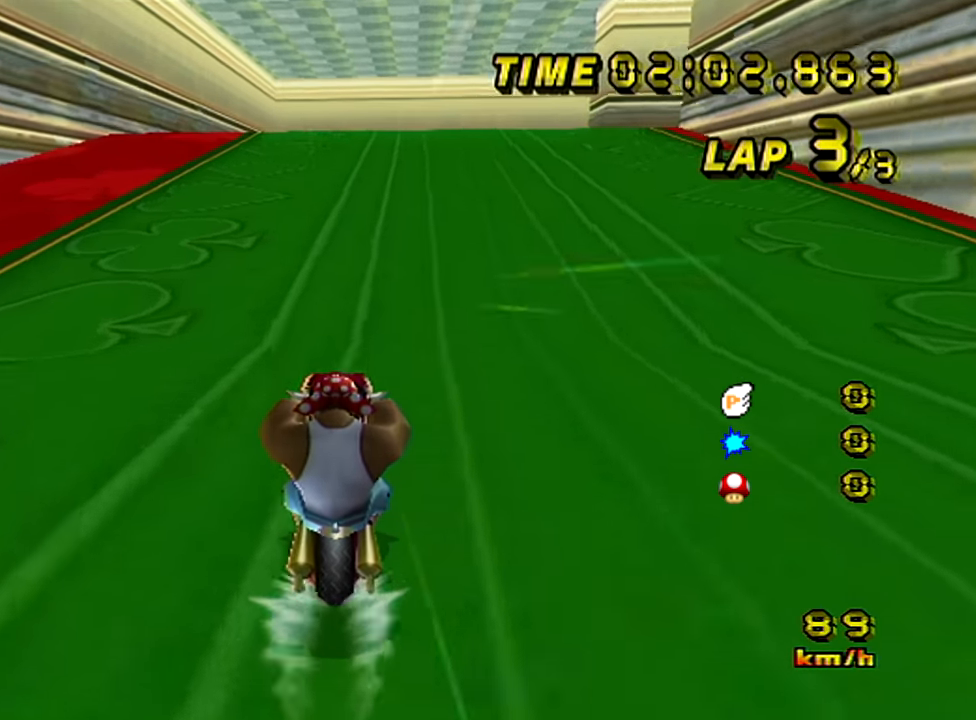
{"buttons": ["A", "B"], "left_stick": "up-right", "events": [[84, "B", "down"], [84, "left_stick", "up-right"], [384, "left_stick", "center"], [451, "left_stick", "up-right"]]}
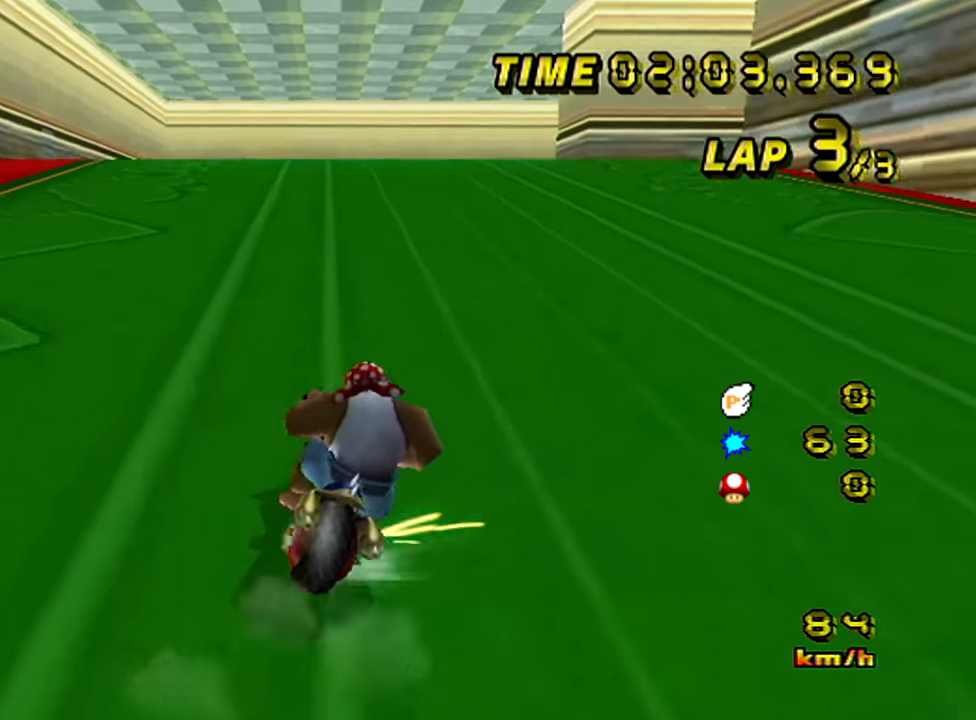
{"buttons": ["A", "B"], "left_stick": "up-right", "events": []}
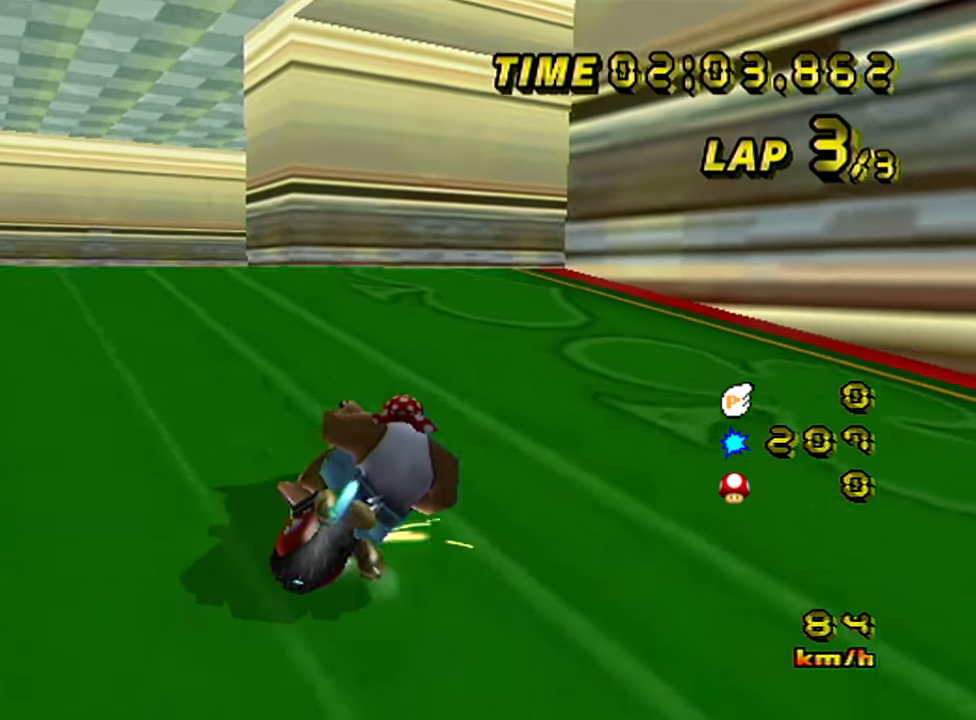
{"buttons": ["A"], "left_stick": "up-right", "events": [[201, "B", "up"]]}
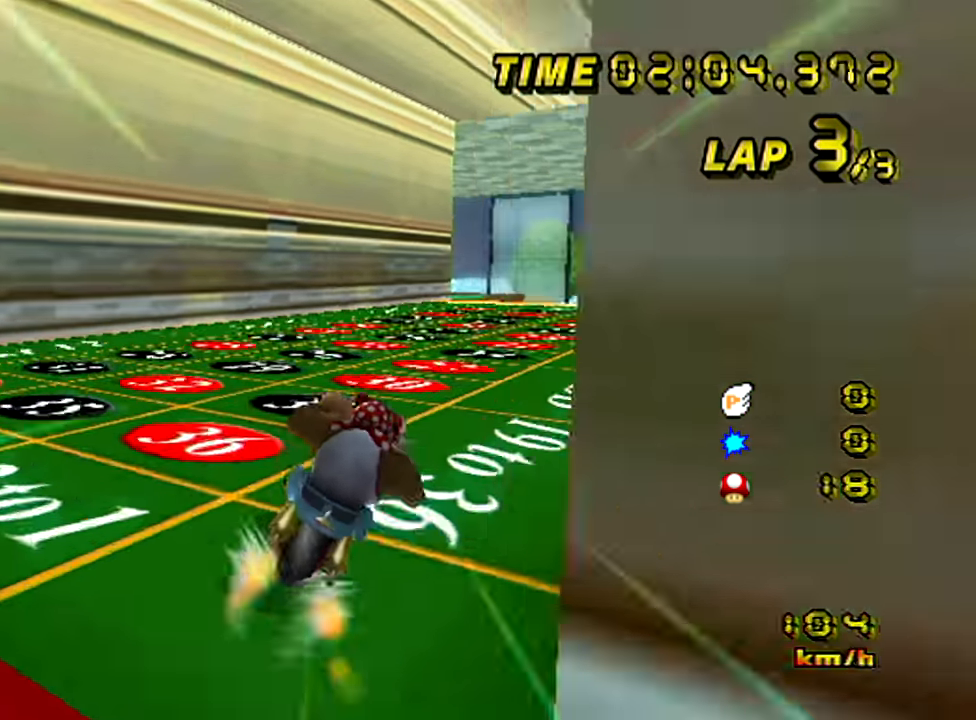
{"buttons": ["A"], "left_stick": "center", "events": [[33, "left_stick", "left"], [200, "left_stick", "center"]]}
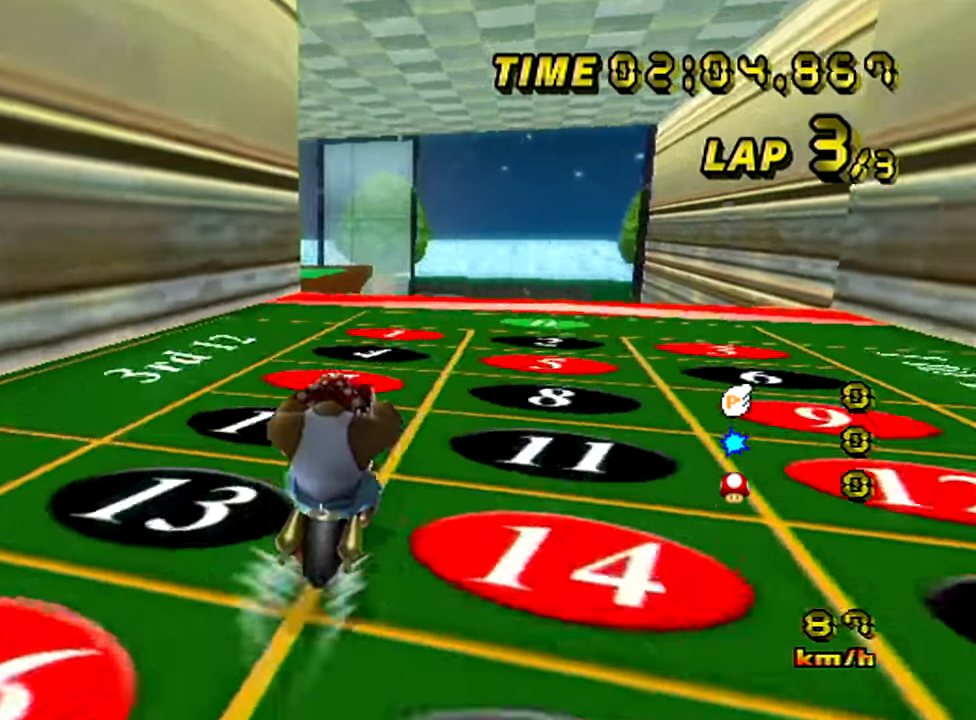
{"buttons": ["A", "B"], "left_stick": "left", "events": [[17, "B", "down"], [34, "left_stick", "up-left"], [84, "left_stick", "up-right"], [267, "left_stick", "left"]]}
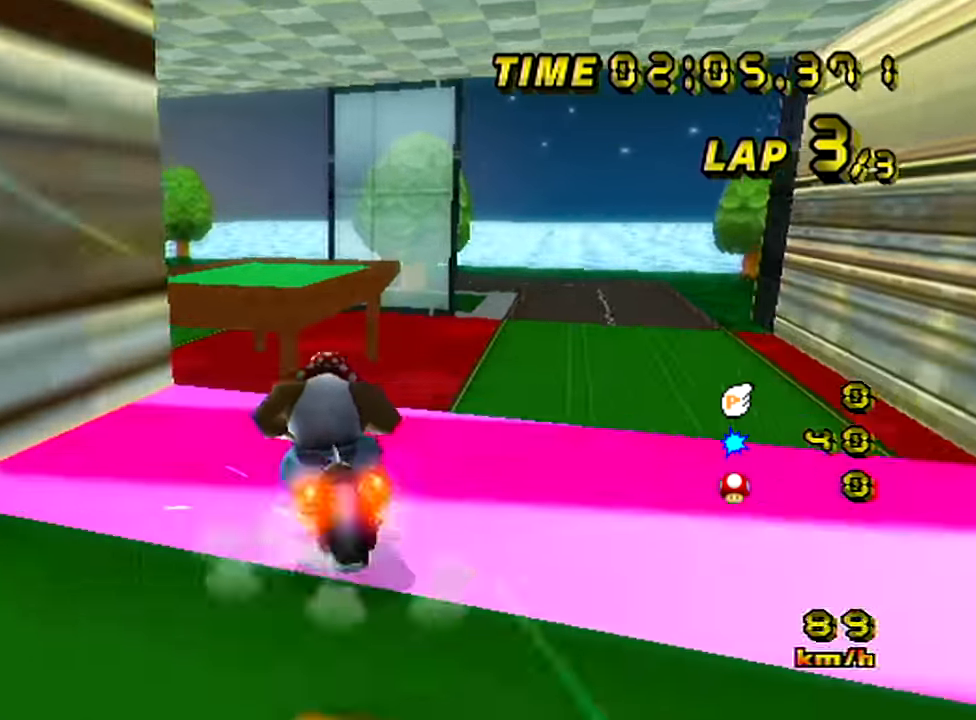
{"buttons": ["A"], "left_stick": "up", "events": [[284, "left_stick", "up"], [317, "B", "up"]]}
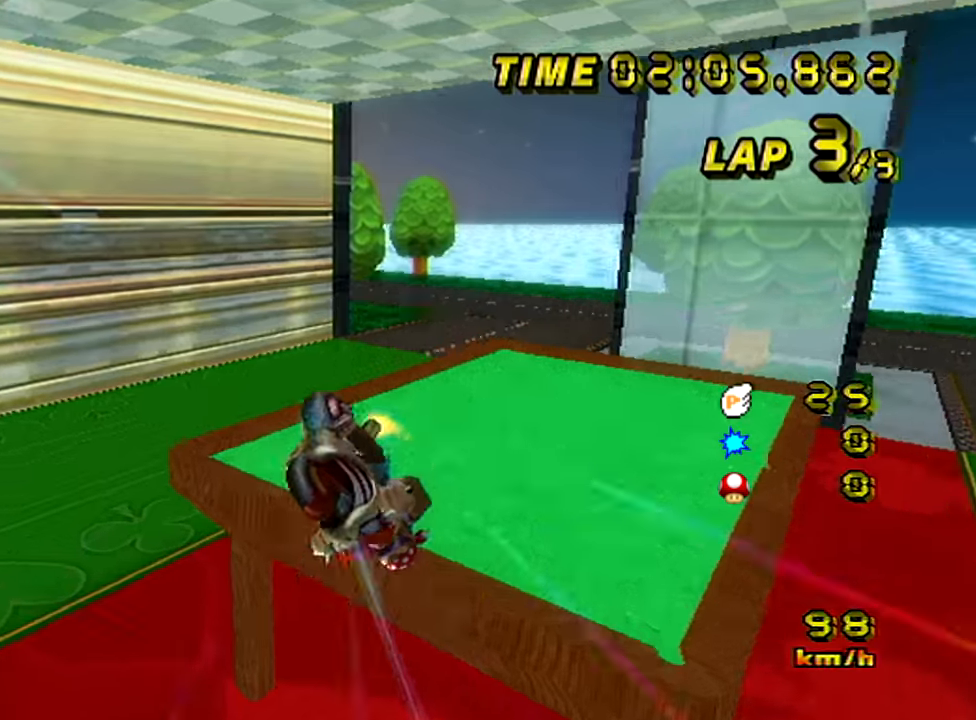
{"buttons": ["A", "B"], "left_stick": "left", "events": [[217, "left_stick", "left"], [283, "B", "down"]]}
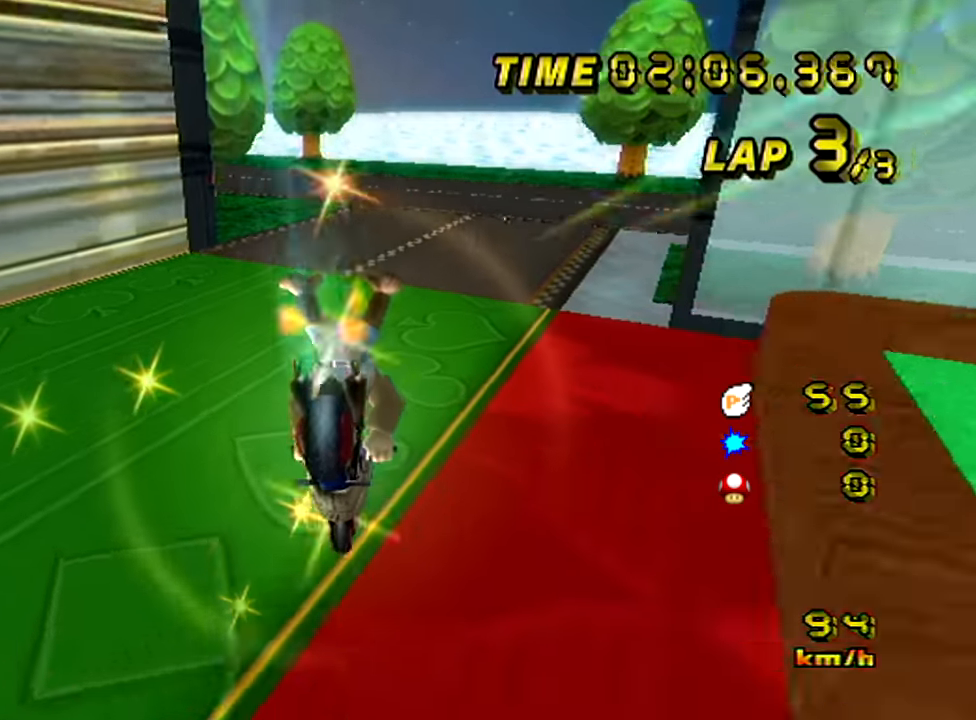
{"buttons": ["A"], "left_stick": "left", "events": [[334, "B", "up"]]}
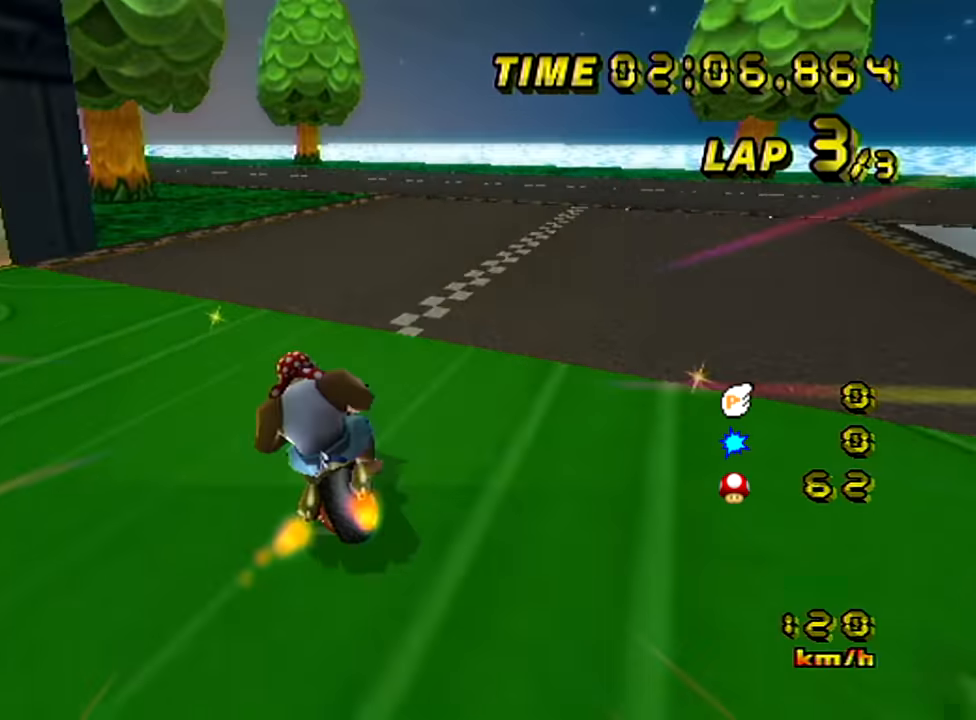
{"buttons": ["A", "B"], "left_stick": "left", "events": [[217, "B", "down"], [283, "left_stick", "right"], [484, "left_stick", "left"]]}
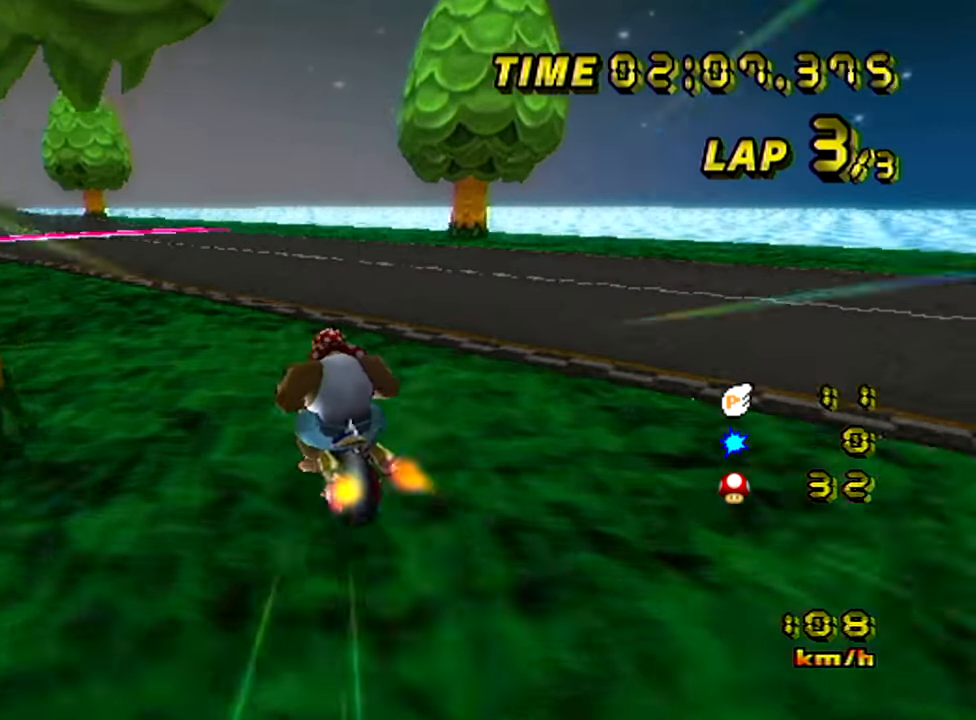
{"buttons": ["A"], "left_stick": "center", "events": [[267, "B", "up"], [317, "left_stick", "center"]]}
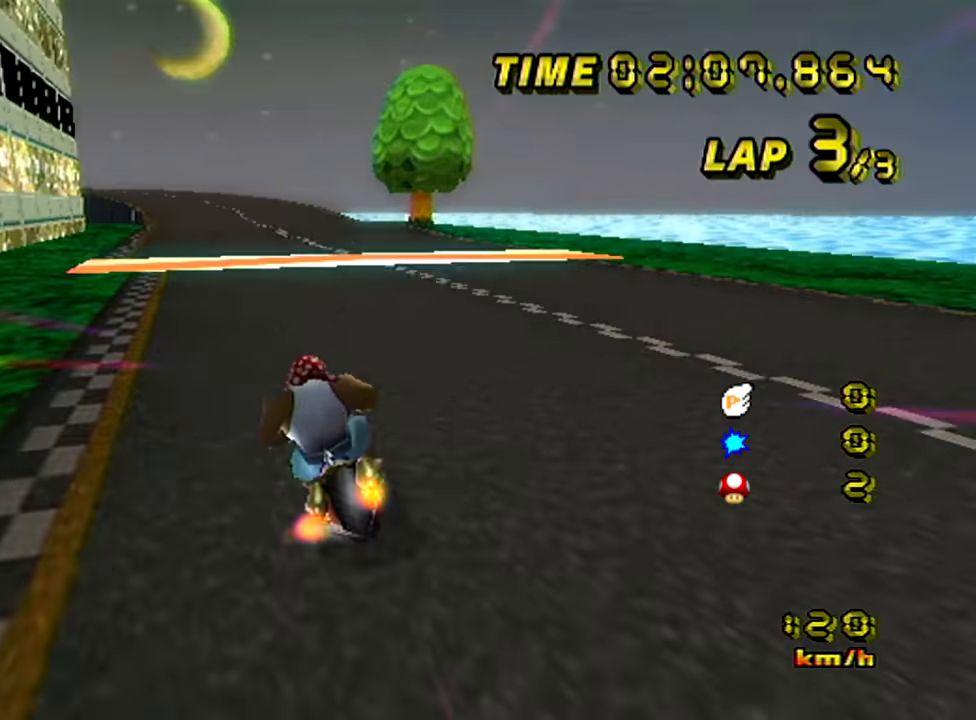
{"buttons": ["A"], "left_stick": "left", "events": [[350, "left_stick", "left"]]}
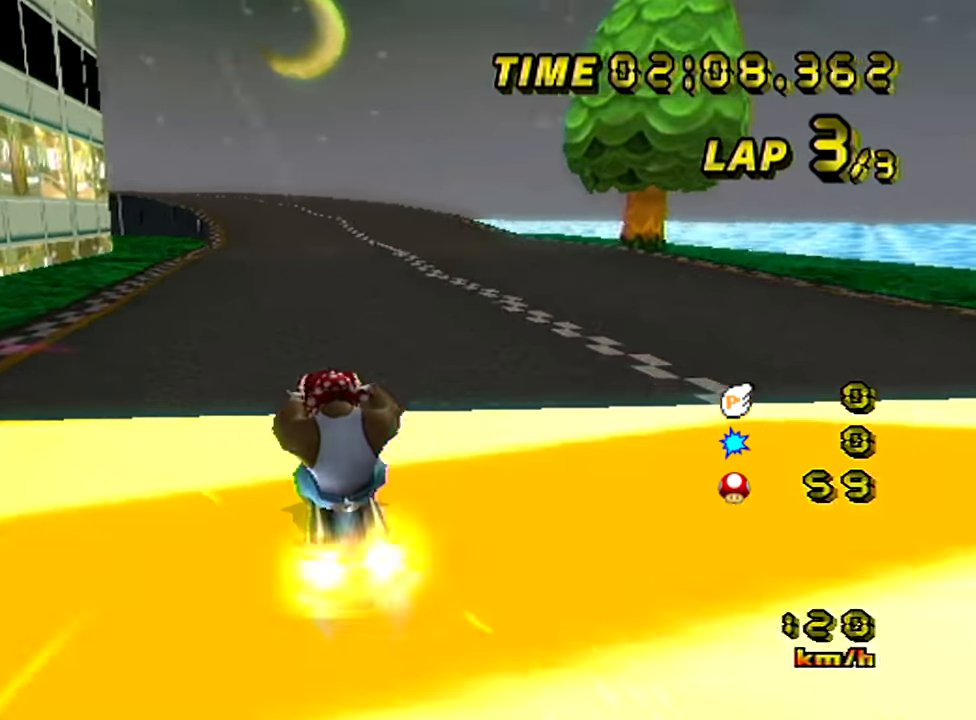
{"buttons": ["A", "B"], "left_stick": "center", "events": [[150, "left_stick", "center"], [367, "B", "down"]]}
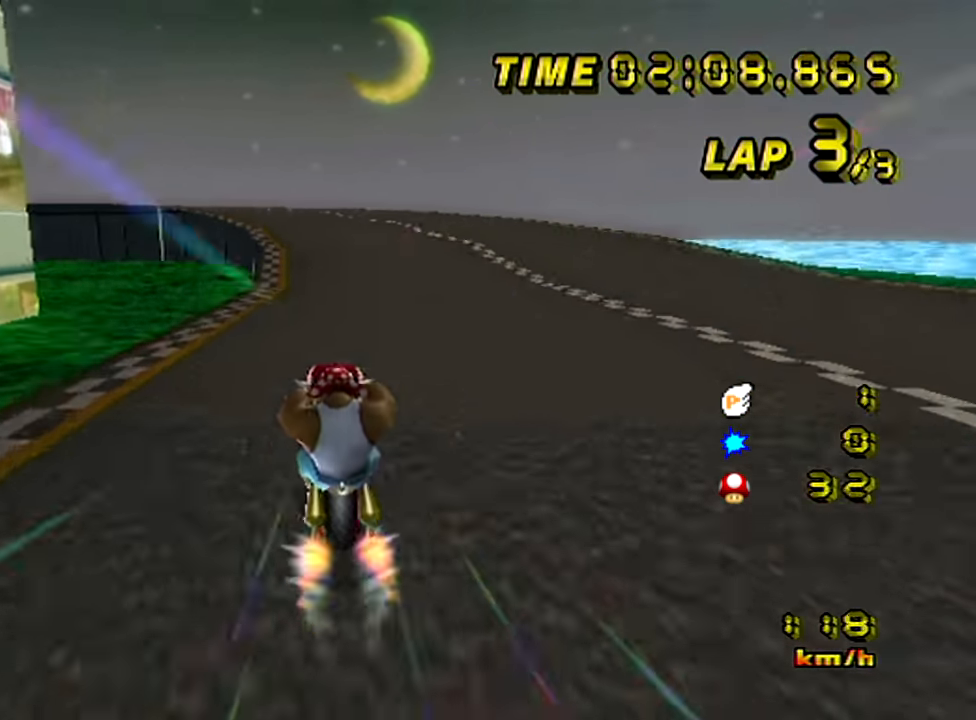
{"buttons": ["A", "B"], "left_stick": "up-left", "events": [[117, "left_stick", "up-left"], [250, "left_stick", "up"], [367, "left_stick", "up-left"]]}
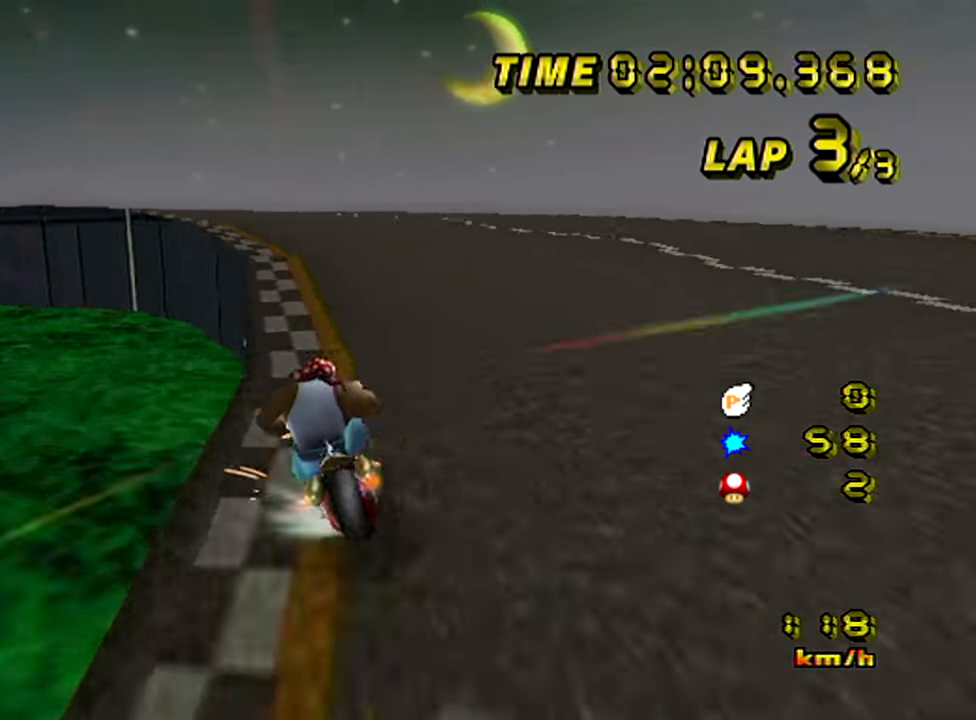
{"buttons": ["A", "B"], "left_stick": "left", "events": [[267, "left_stick", "left"]]}
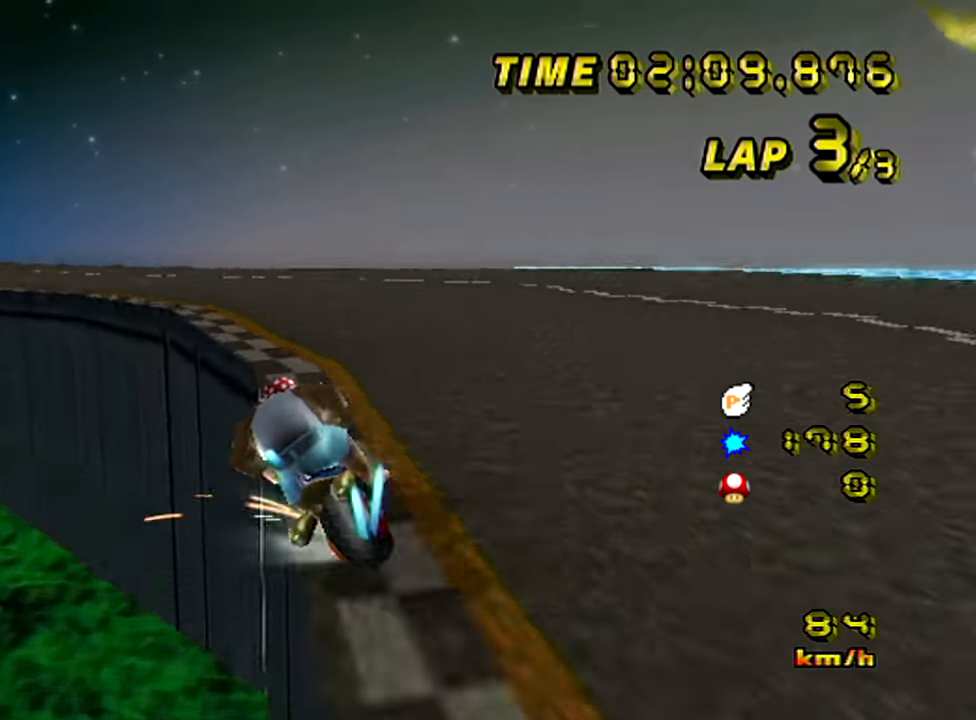
{"buttons": ["A", "B"], "left_stick": "left", "events": []}
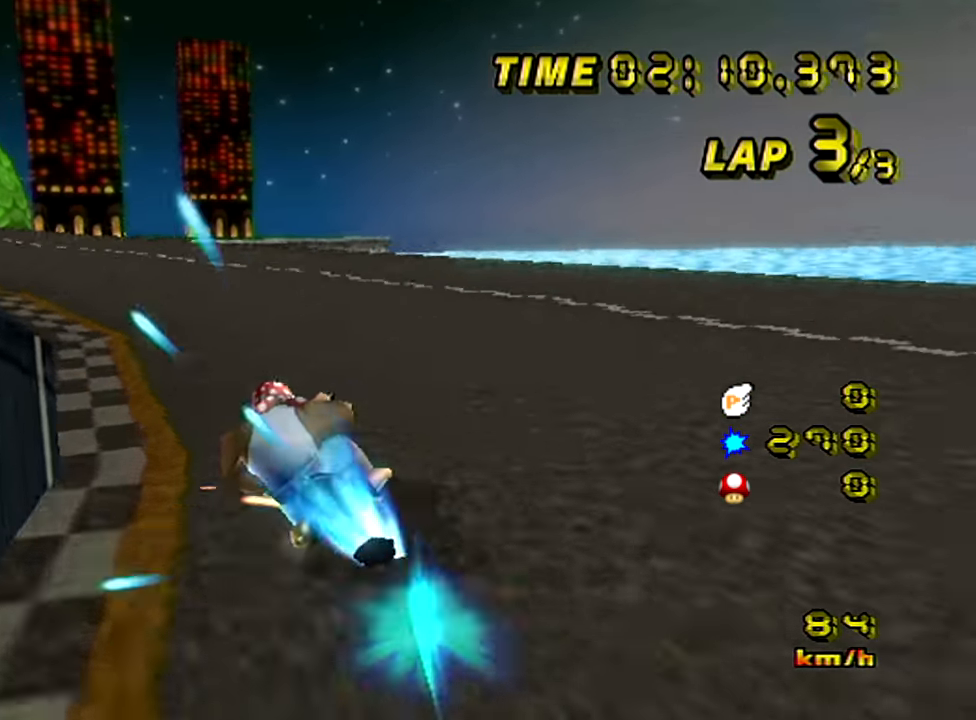
{"buttons": ["A", "B"], "left_stick": "left", "events": []}
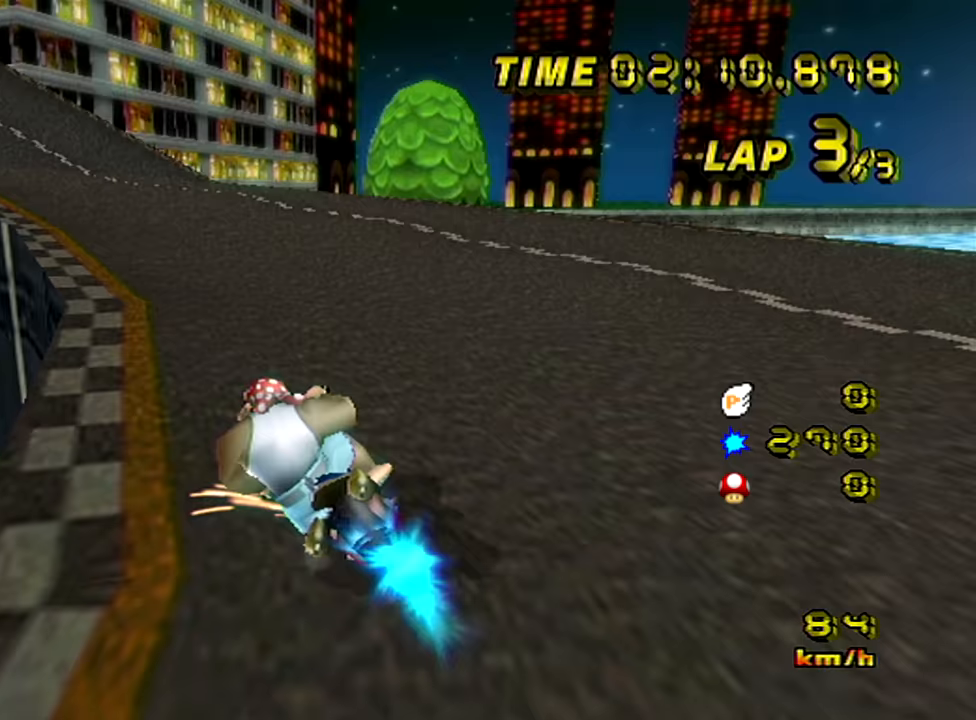
{"buttons": ["A"], "left_stick": "right", "events": [[17, "B", "up"], [33, "left_stick", "up"], [133, "left_stick", "left"], [501, "left_stick", "right"]]}
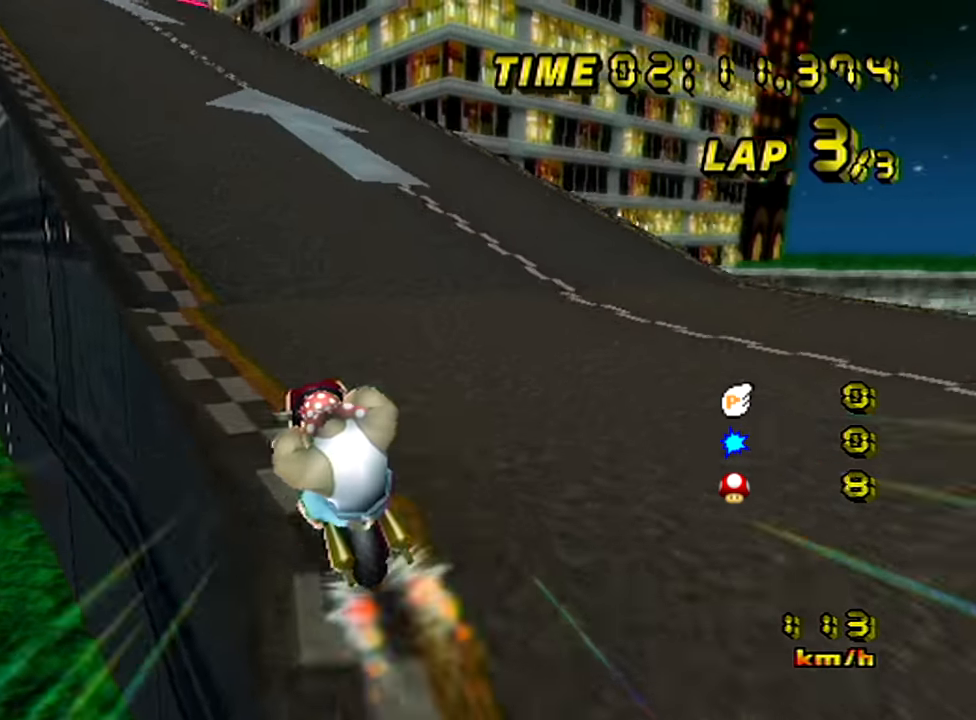
{"buttons": ["A"], "left_stick": "center", "events": [[100, "left_stick", "center"]]}
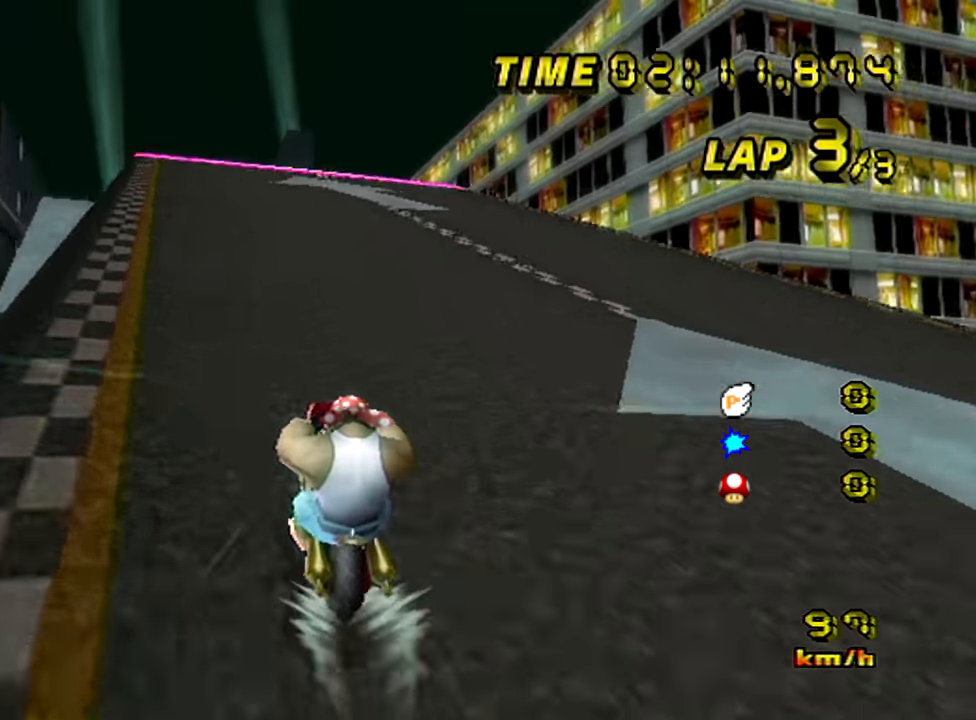
{"buttons": ["A", "B"], "left_stick": "center", "events": [[450, "B", "down"]]}
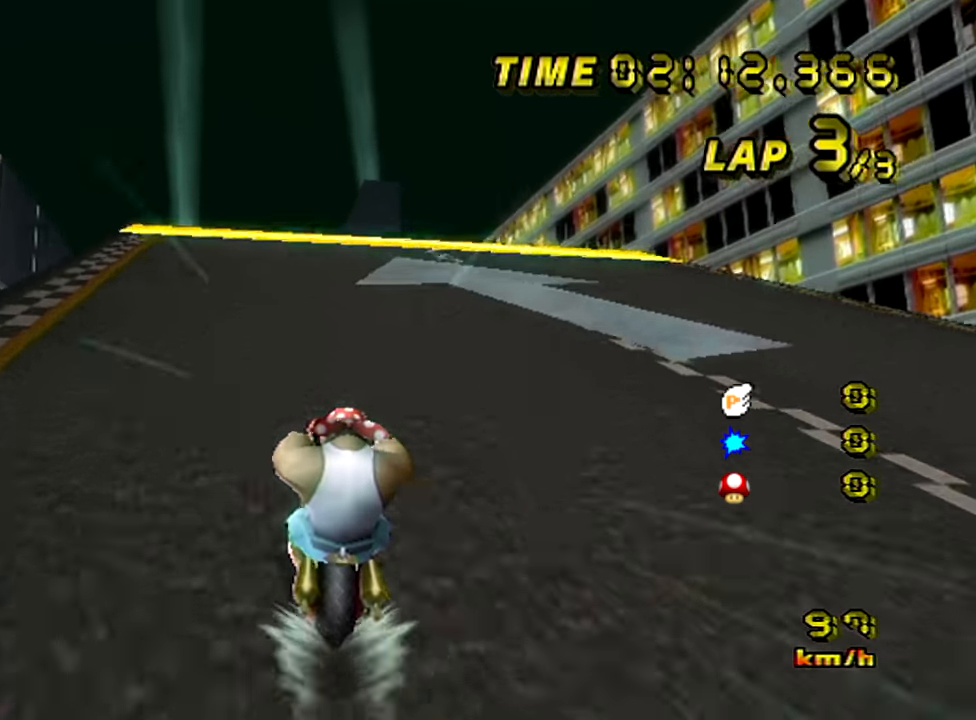
{"buttons": ["A", "B"], "left_stick": "up-left", "events": [[150, "left_stick", "up-left"], [333, "START", "down"], [400, "START", "up"]]}
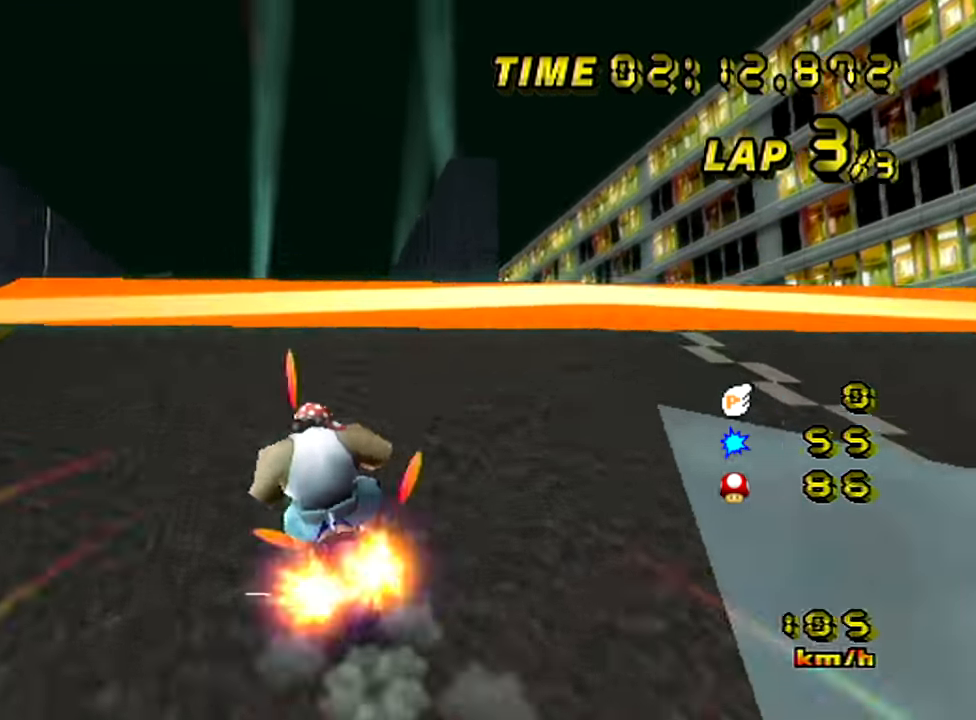
{"buttons": ["A"], "left_stick": "down", "events": [[100, "left_stick", "right"], [250, "B", "up"], [300, "left_stick", "down-right"], [501, "left_stick", "down"]]}
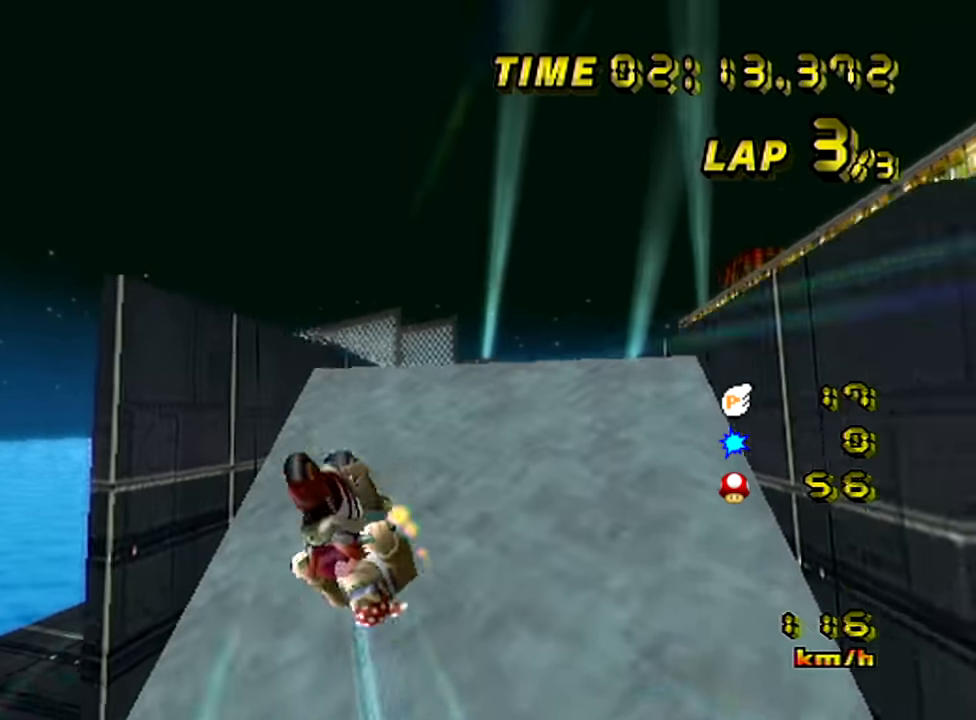
{"buttons": ["A"], "left_stick": "down", "events": []}
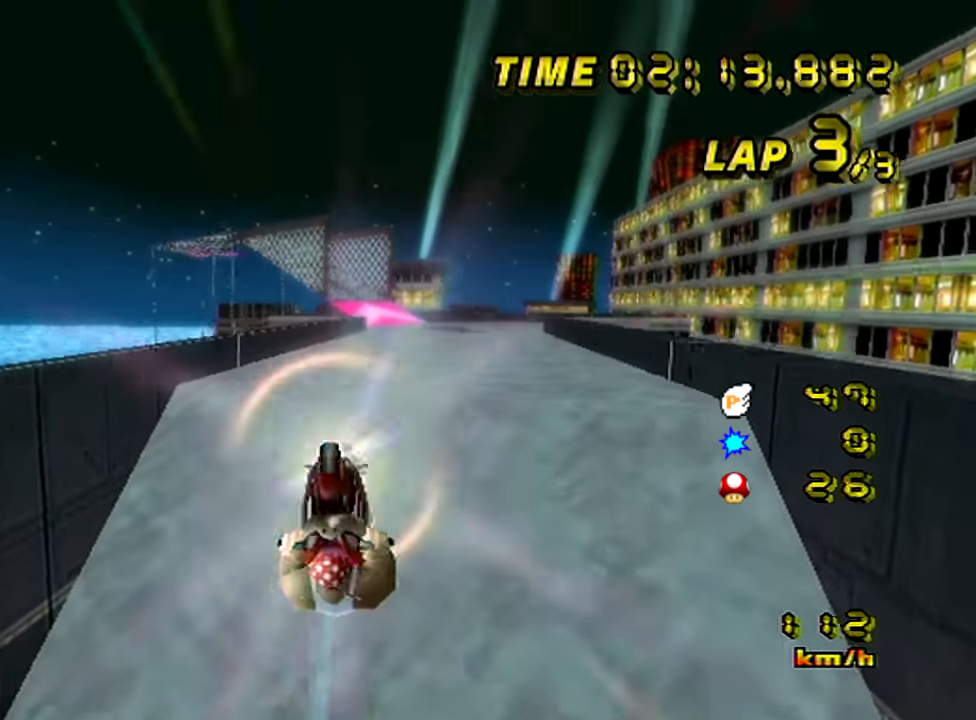
{"buttons": ["A"], "left_stick": "up", "events": [[200, "left_stick", "up"]]}